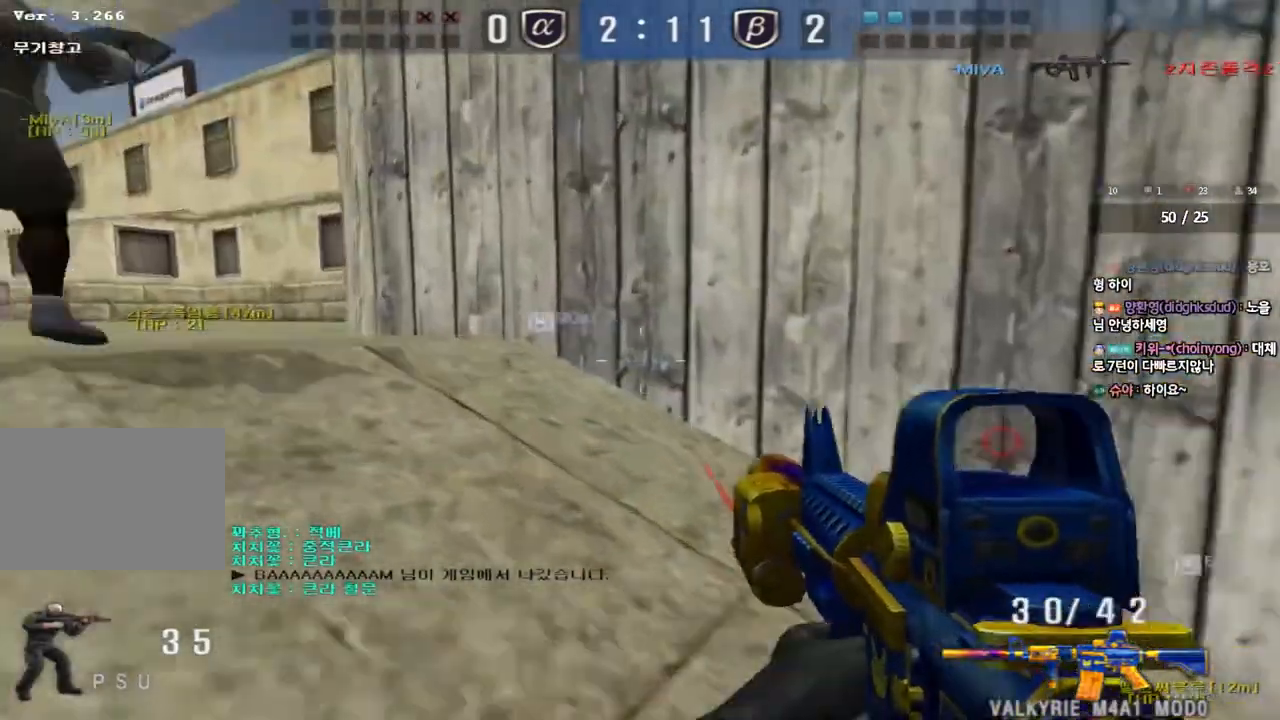
Gameplay with keyboard; each line is a JSON object with the keys held at the frame after it. "events" lists presses ("down") and releases ("up") of "a", "ctrl", "d", "e", "f", "q", "r", "s", "shift", "space", "tab" and "w" between this image and that frame as [ms after this image, input, new state], when the widget could be followed in between. No other keys are recorded. Mouse input is not recorded.
{"keys": ["a", "w"], "events": []}
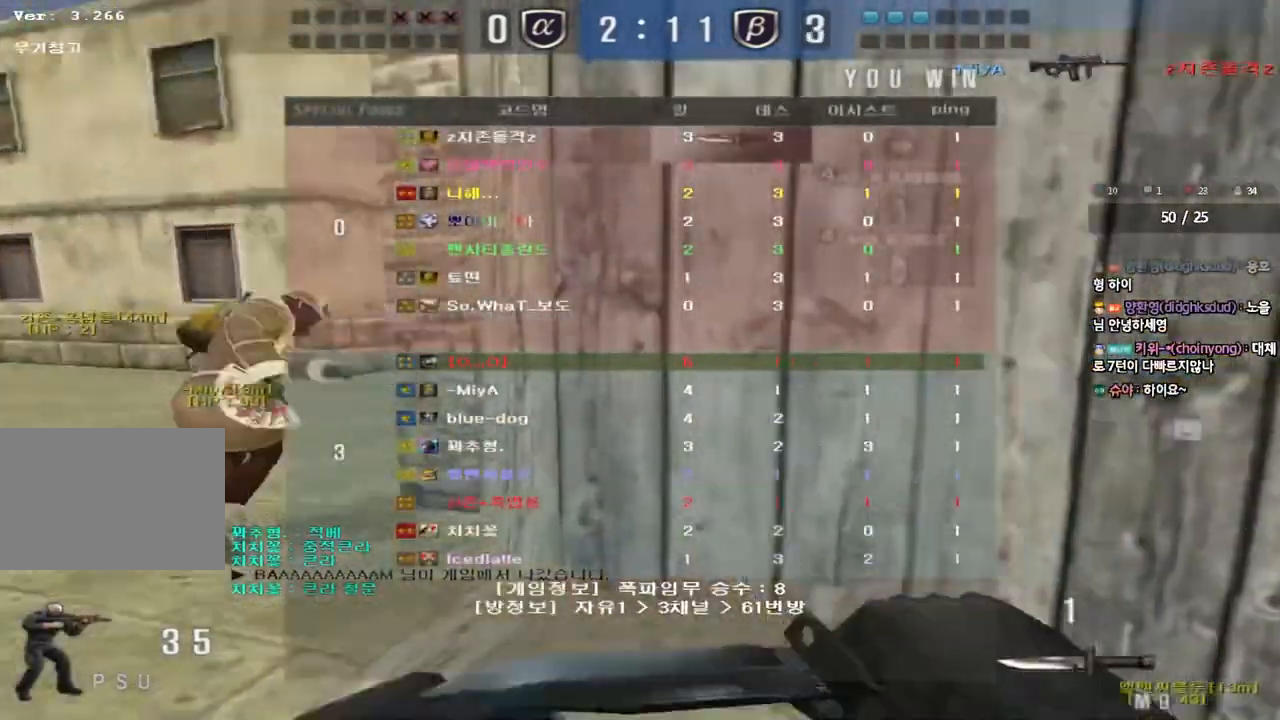
{"keys": ["w"], "events": [[500, "a", "up"]]}
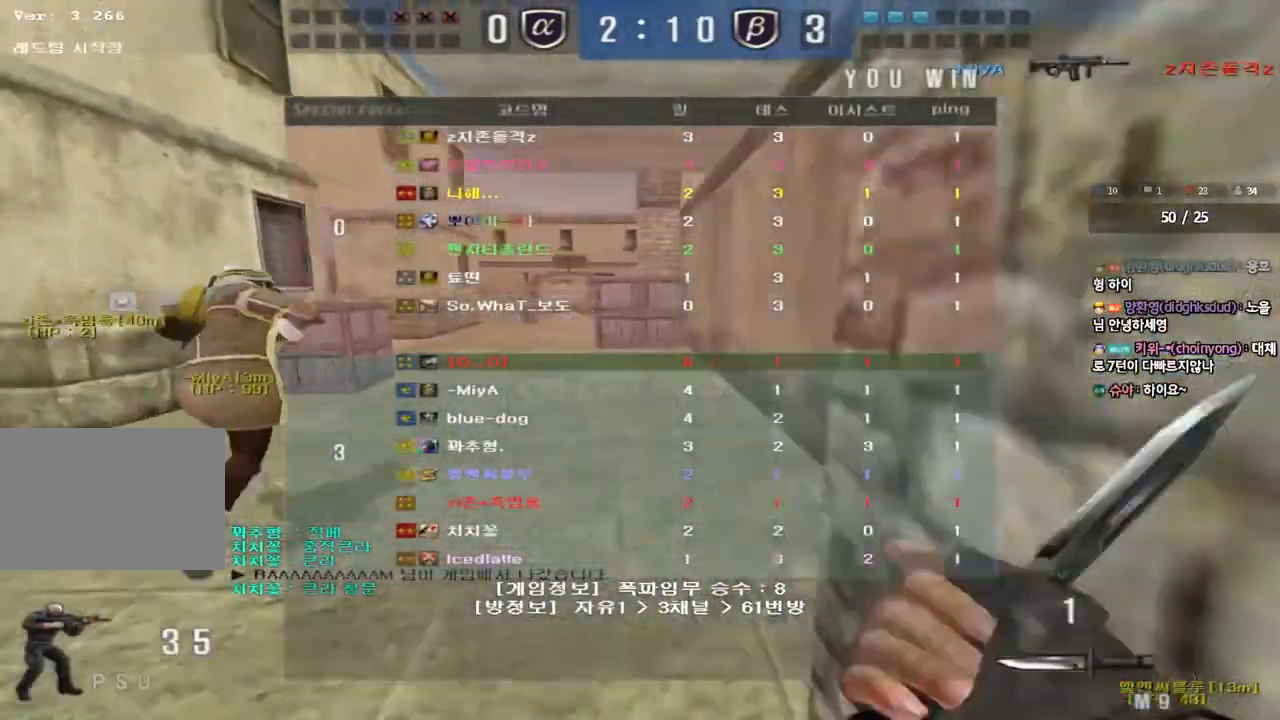
{"keys": ["d", "w"], "events": [[83, "d", "down"]]}
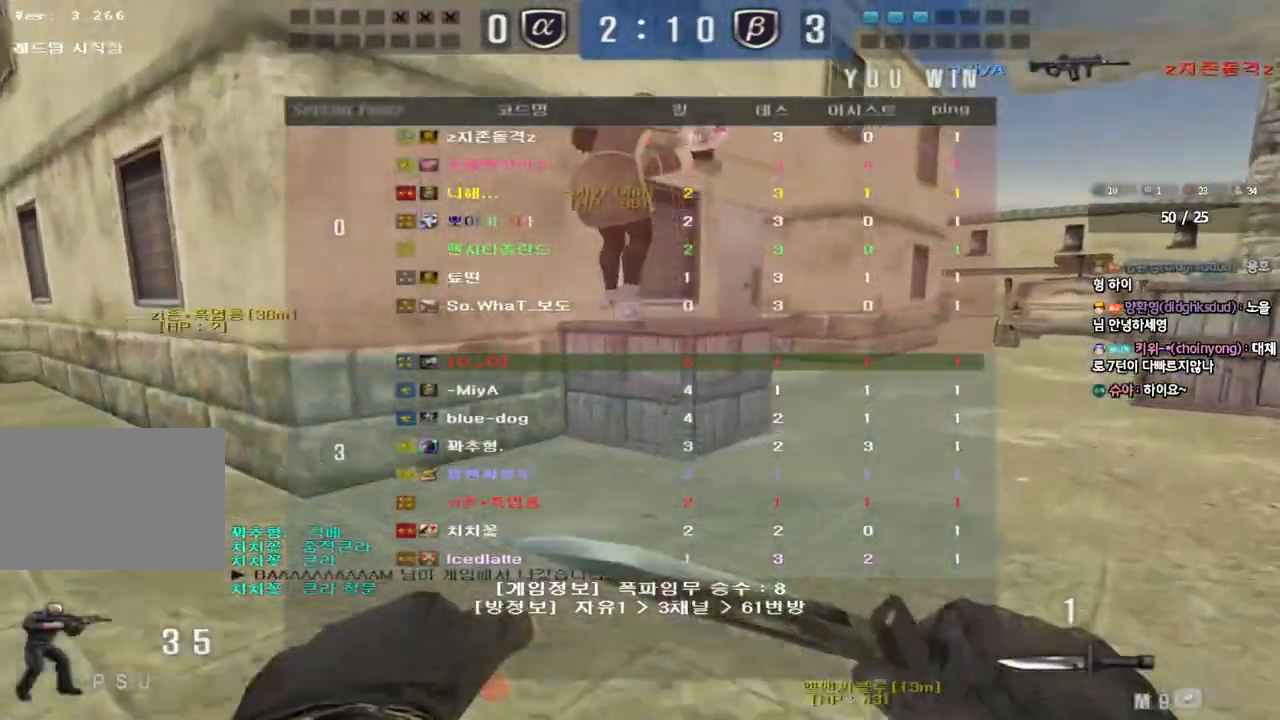
{"keys": ["d", "w"], "events": []}
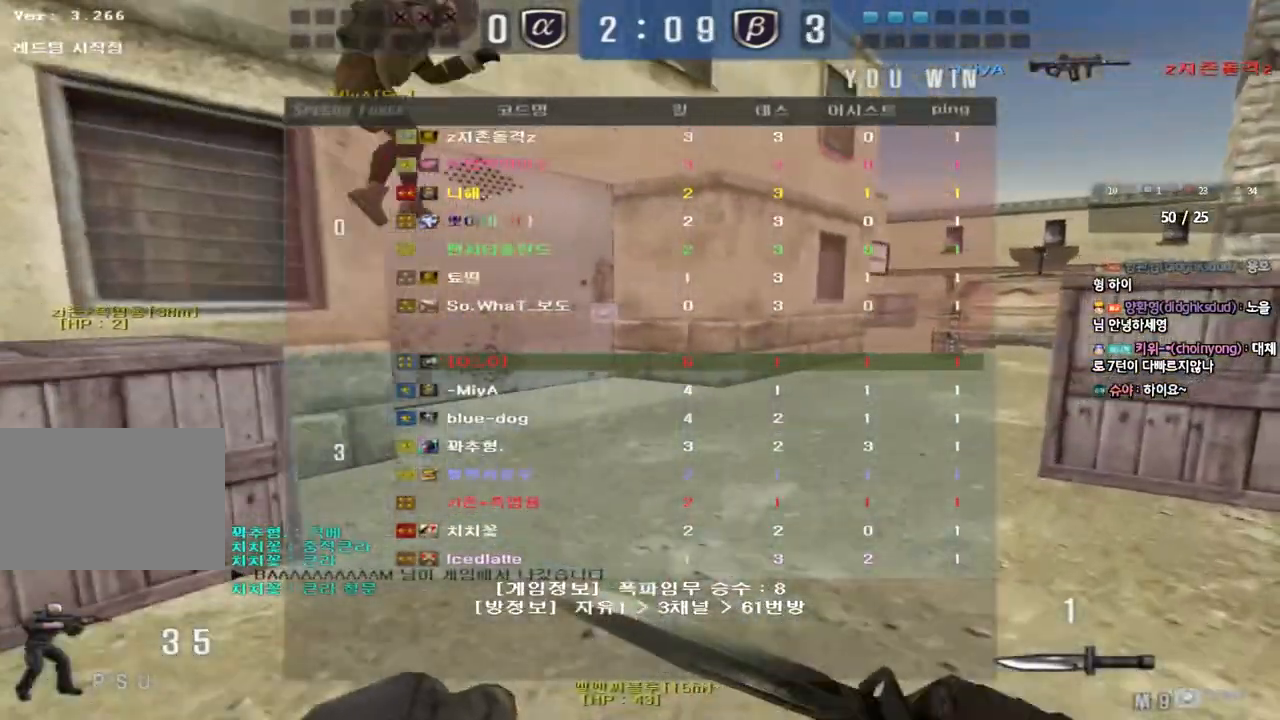
{"keys": ["a", "w"], "events": [[150, "d", "up"], [200, "a", "down"]]}
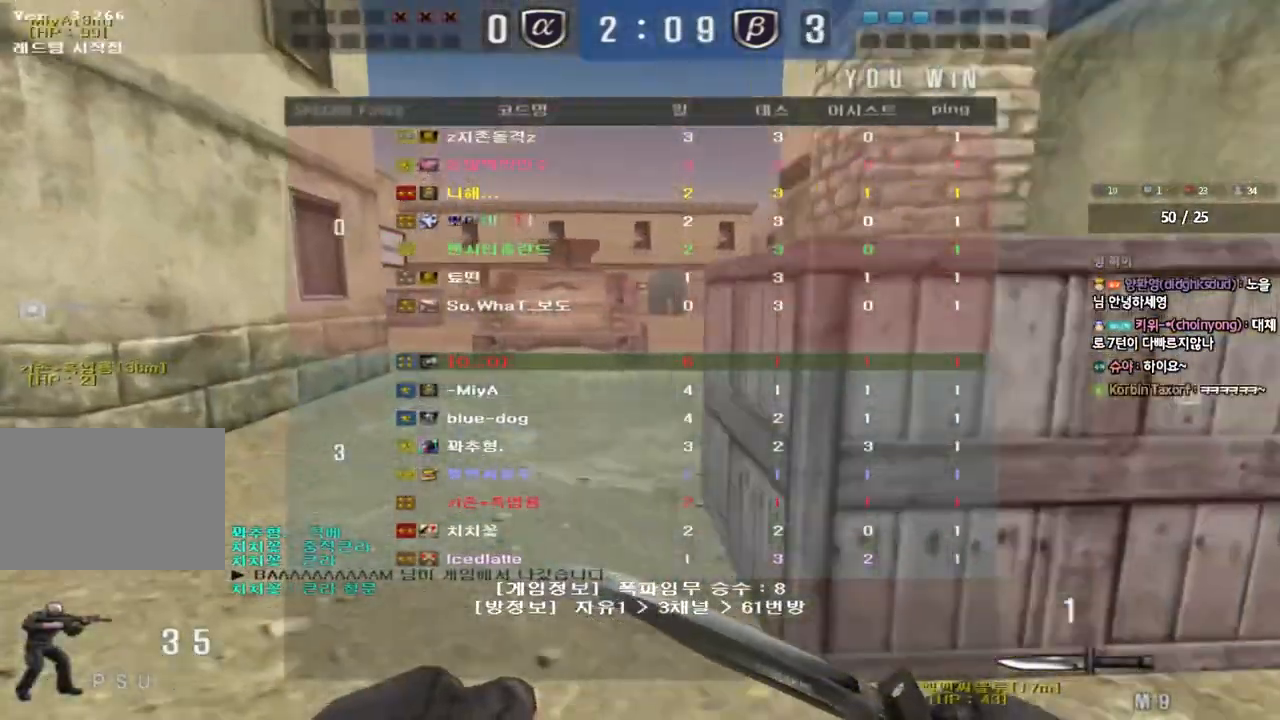
{"keys": ["a", "w"], "events": []}
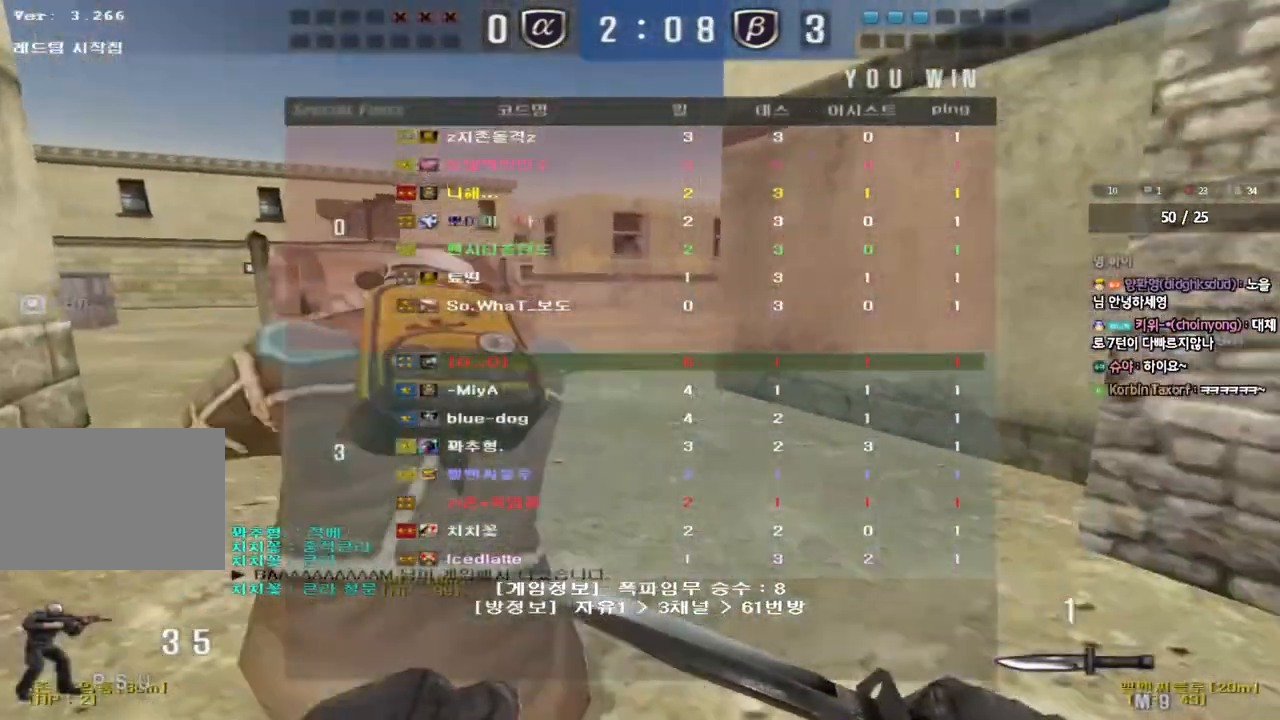
{"keys": ["a", "w"], "events": []}
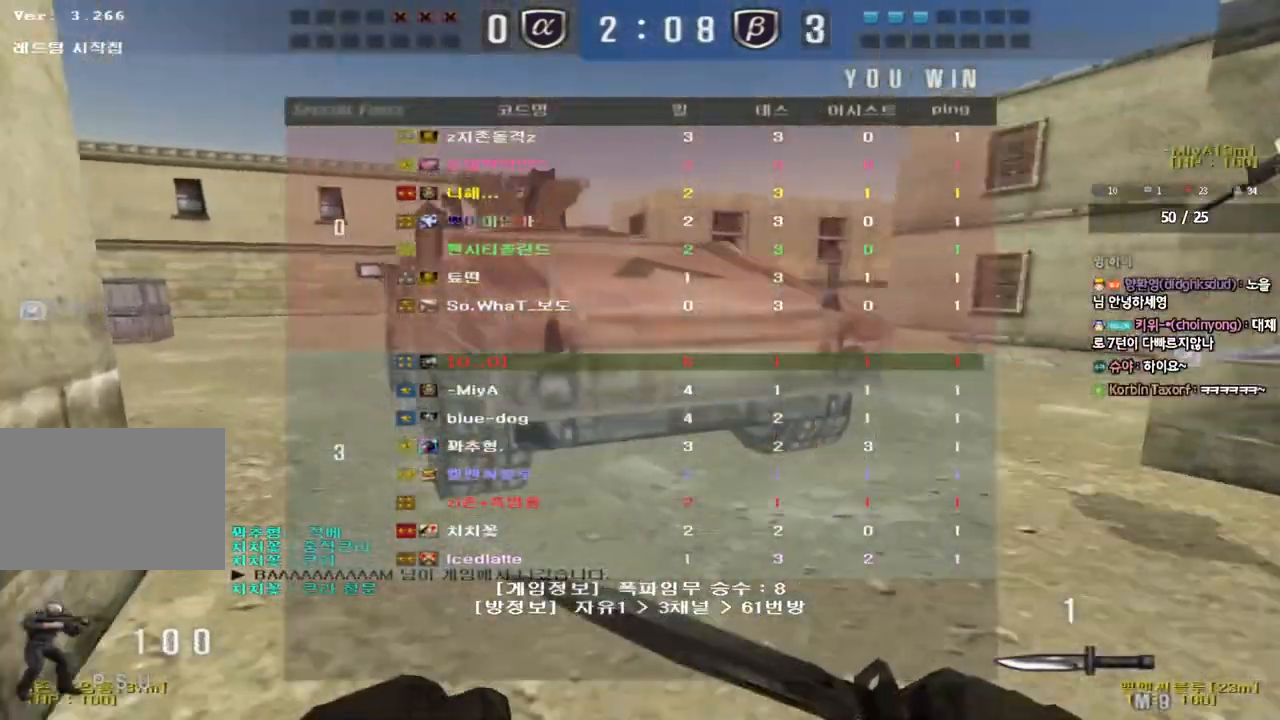
{"keys": ["a", "w"], "events": []}
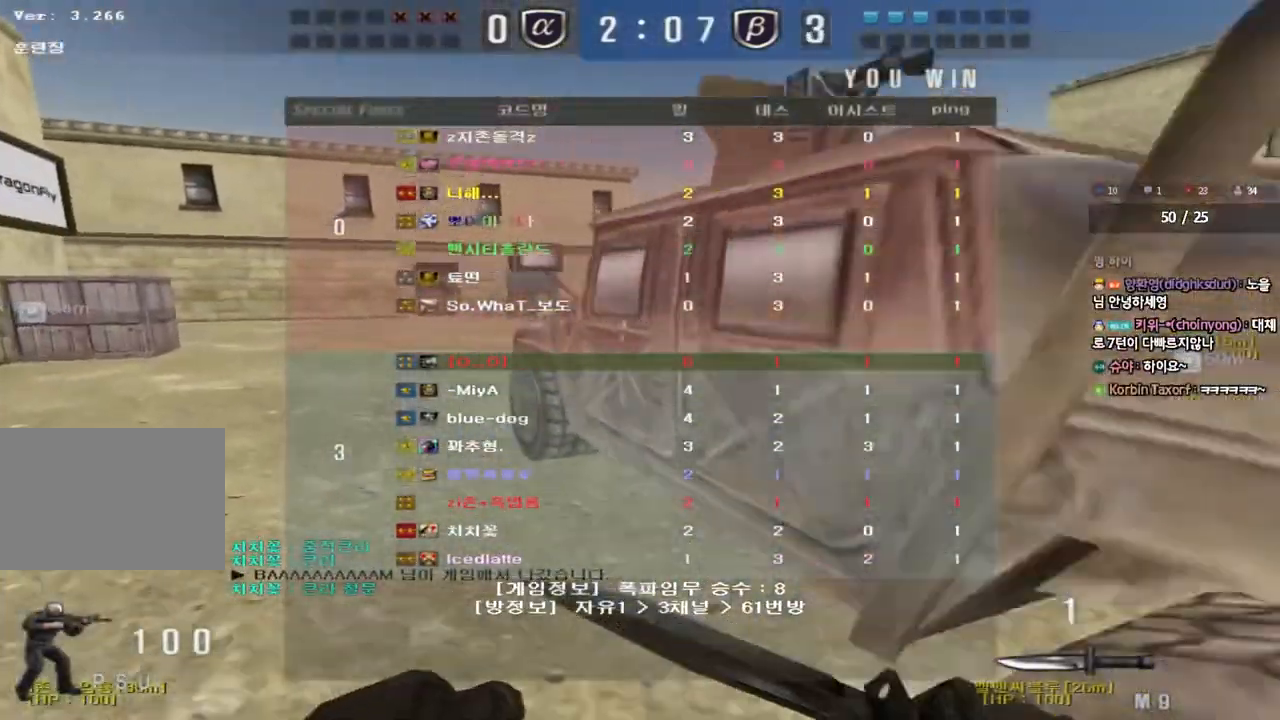
{"keys": ["a", "w"], "events": []}
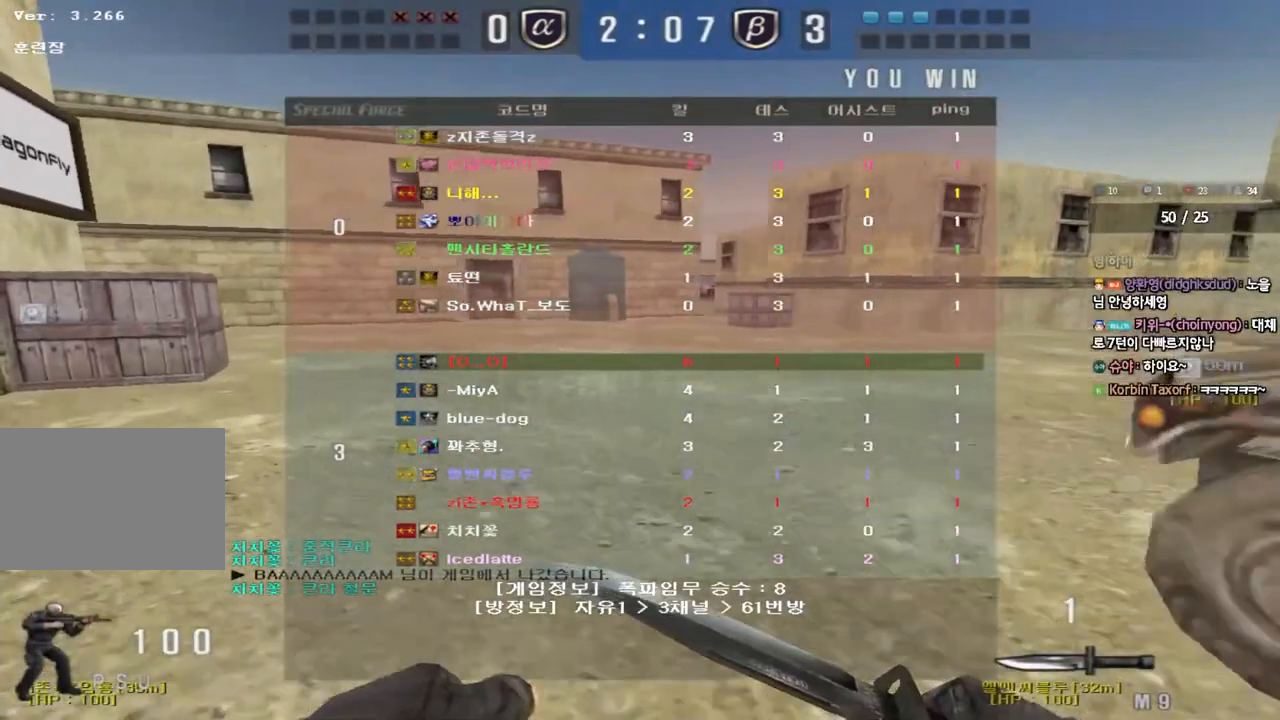
{"keys": ["a", "w"], "events": []}
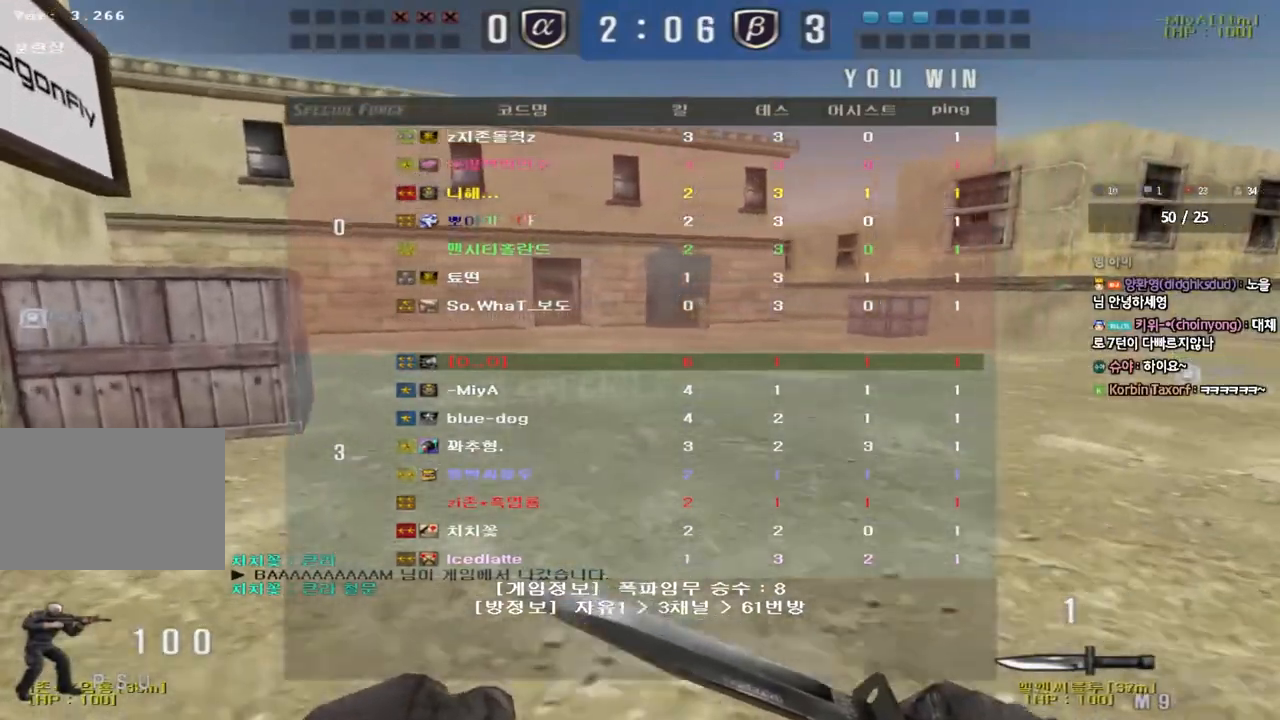
{"keys": ["w"], "events": [[150, "a", "up"]]}
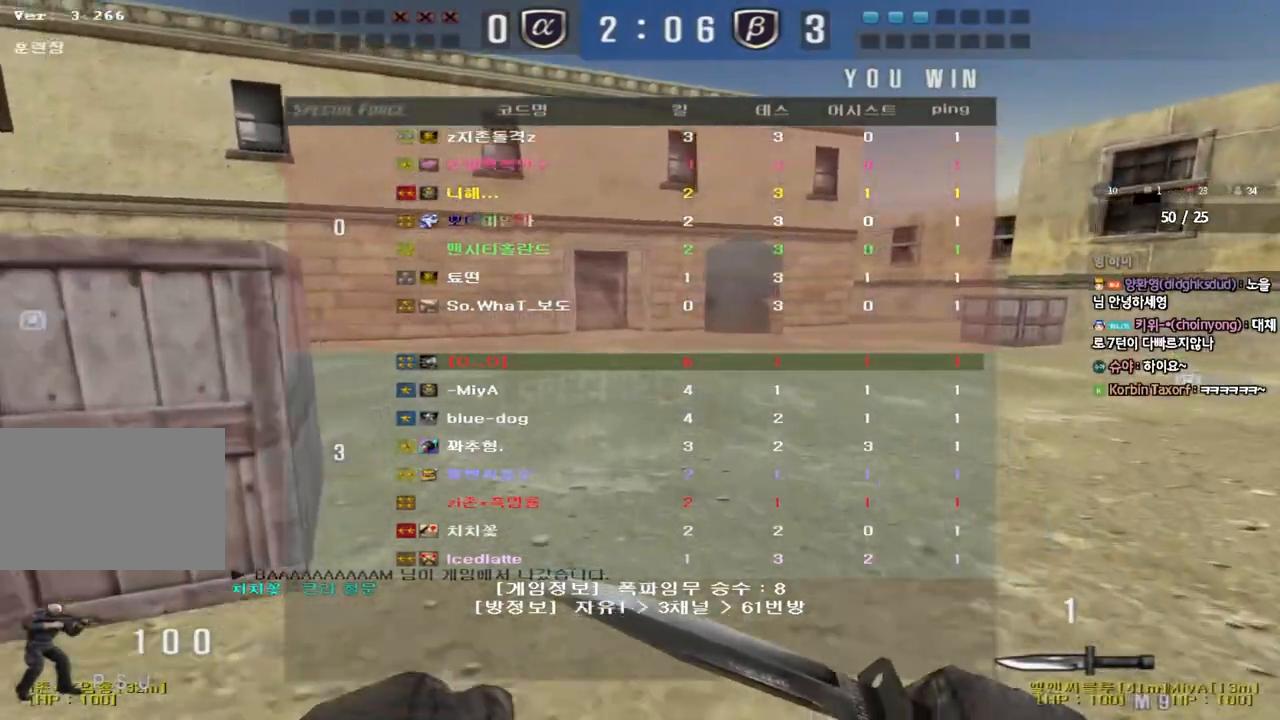
{"keys": ["w"], "events": []}
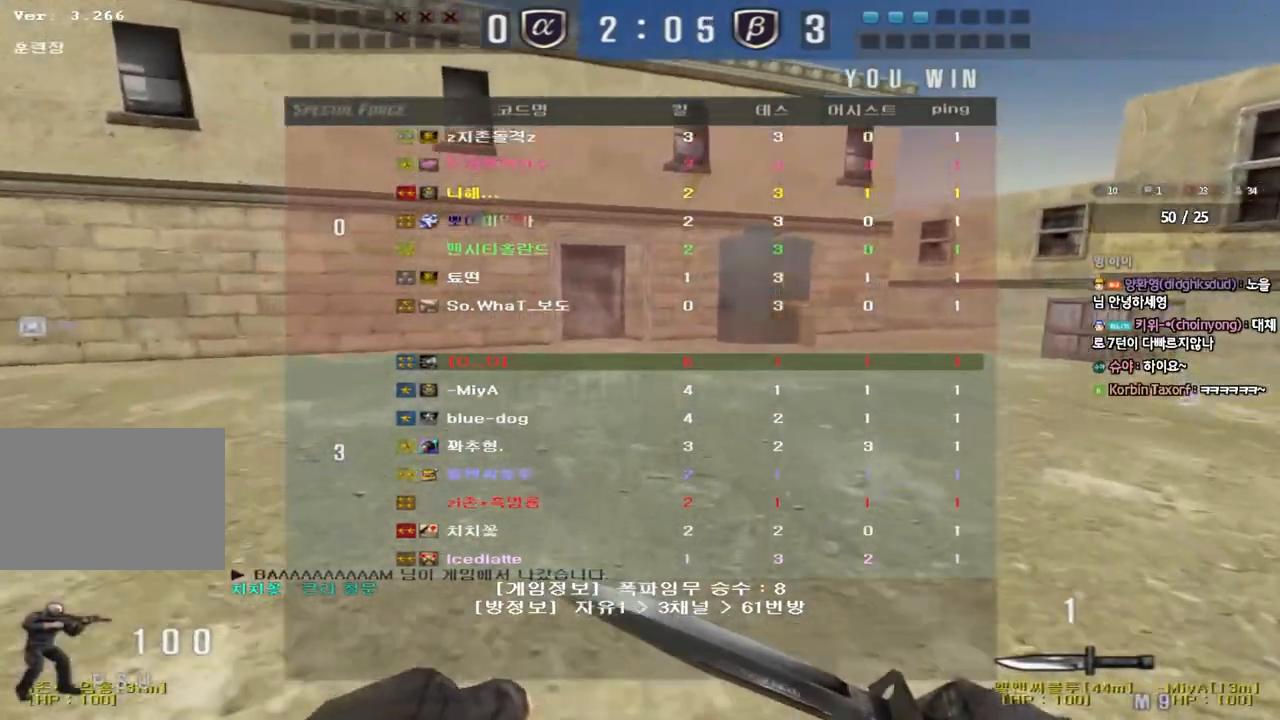
{"keys": ["a", "w"], "events": [[67, "a", "down"]]}
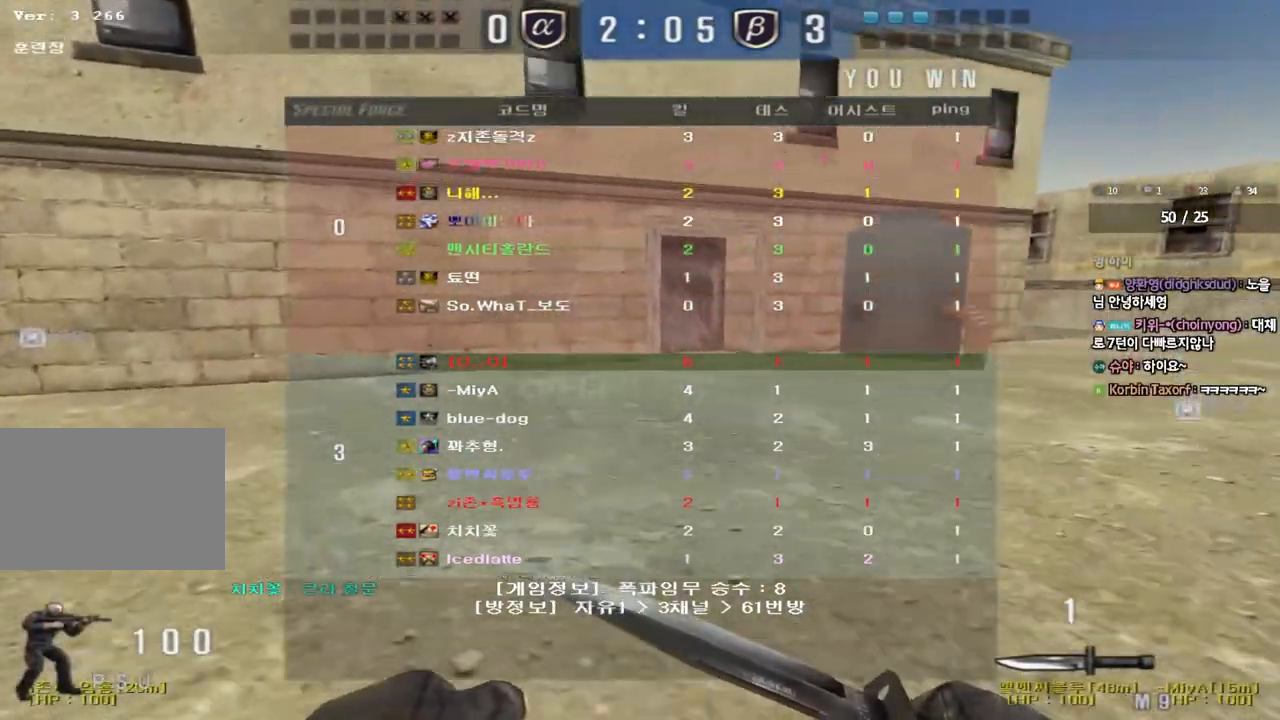
{"keys": ["a", "w"], "events": []}
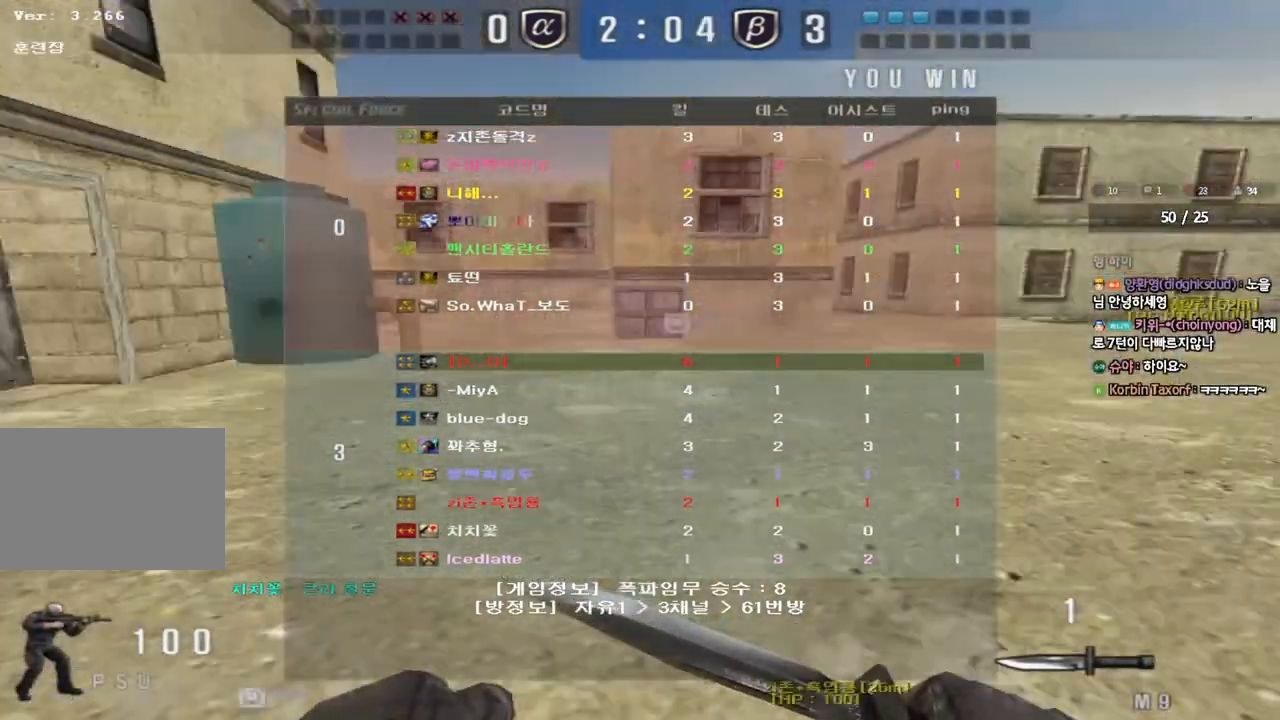
{"keys": ["a", "w"], "events": []}
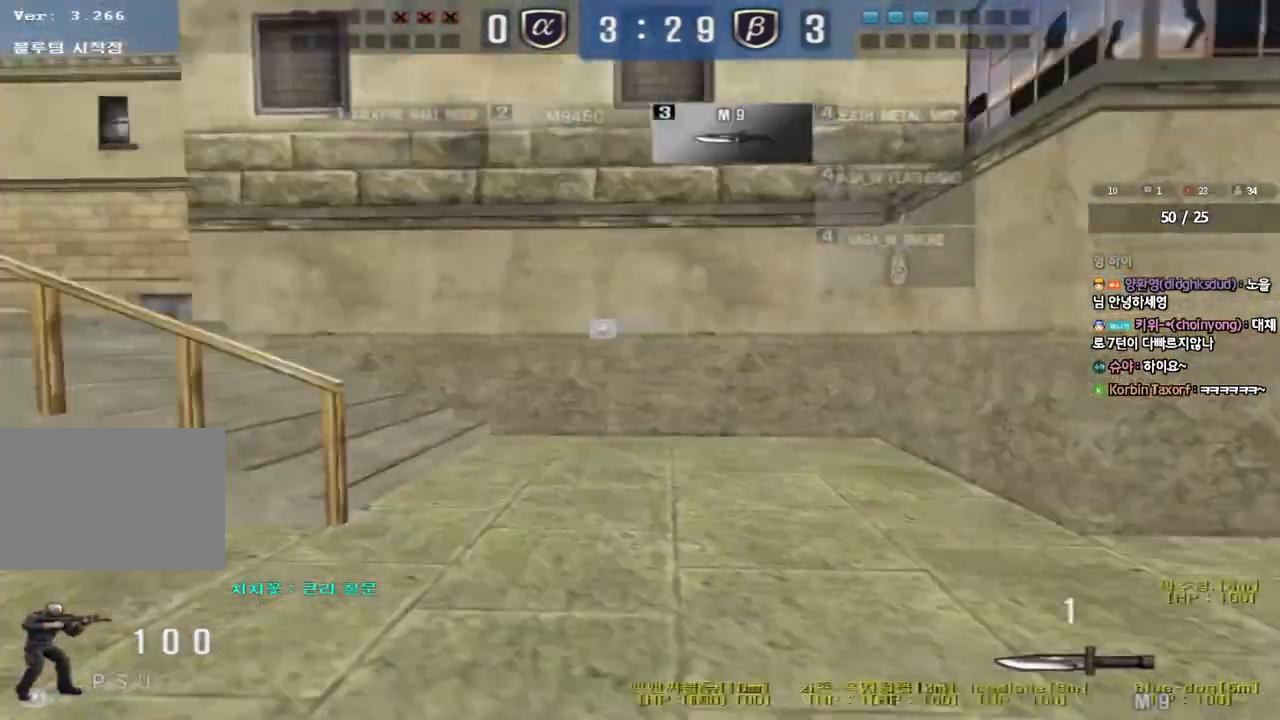
{"keys": ["a", "w"], "events": []}
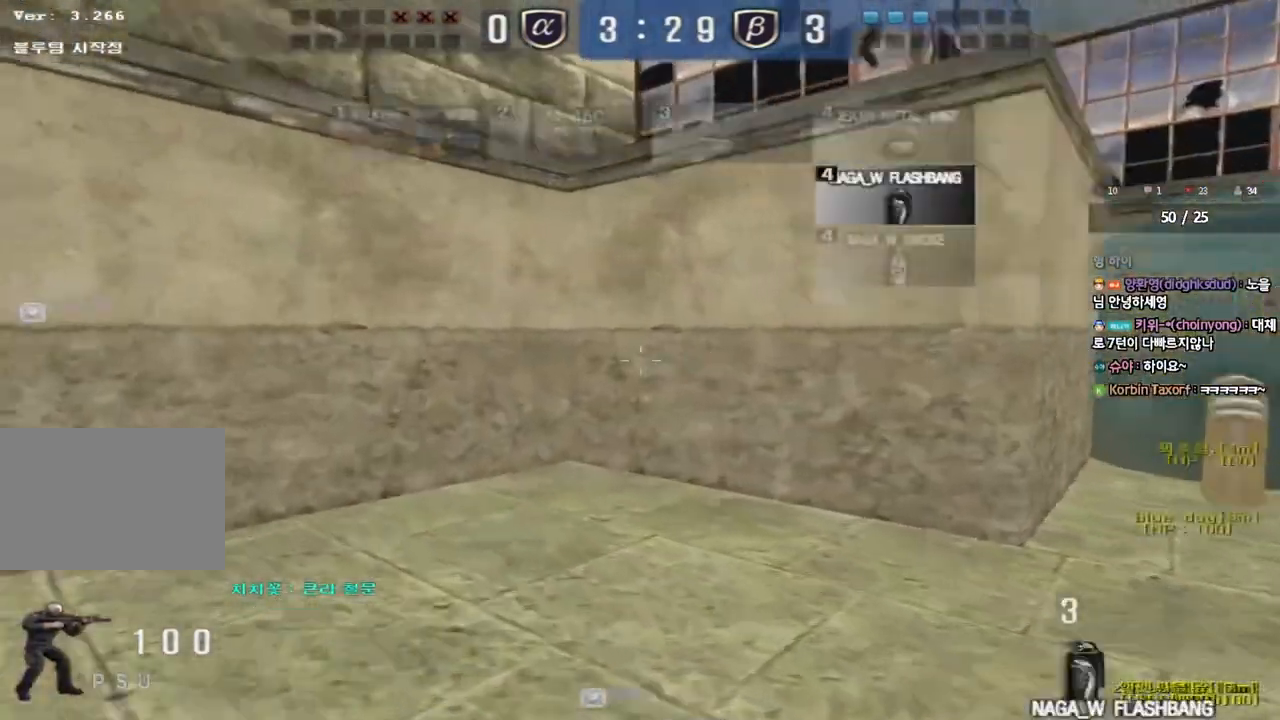
{"keys": ["a", "w"], "events": []}
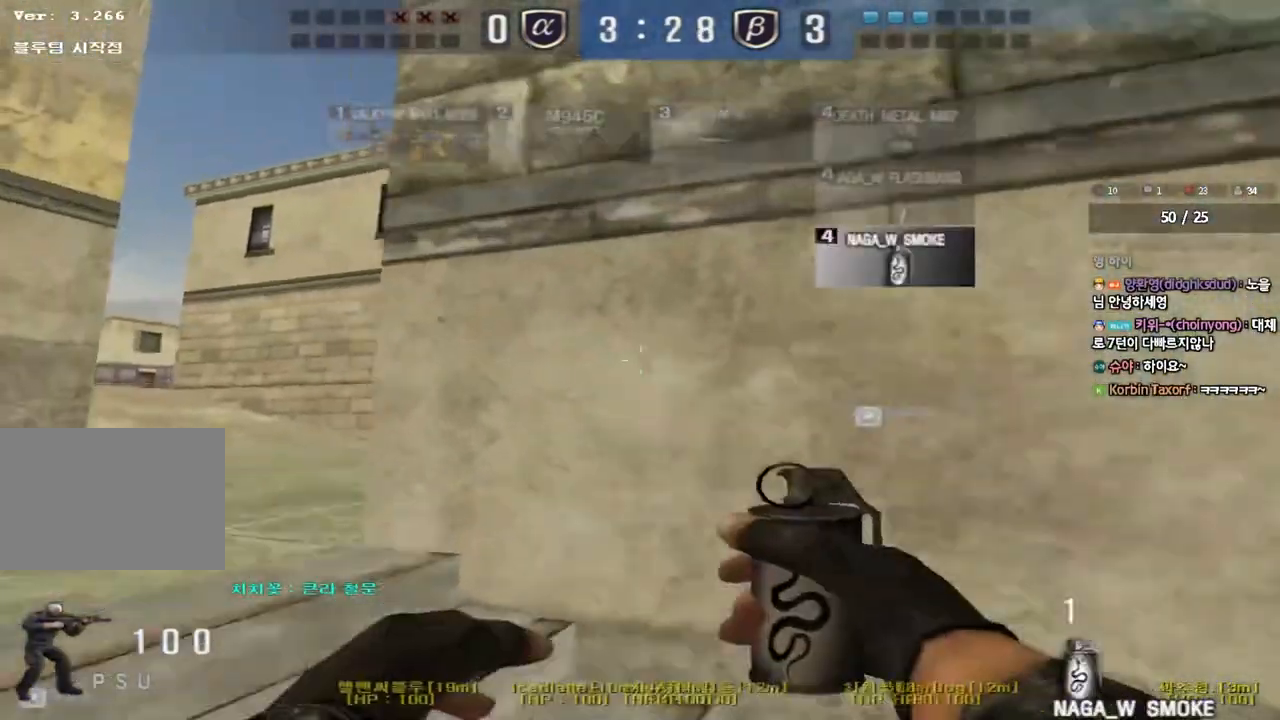
{"keys": ["d", "tab", "w"], "events": [[183, "a", "up"], [250, "d", "down"], [400, "tab", "down"]]}
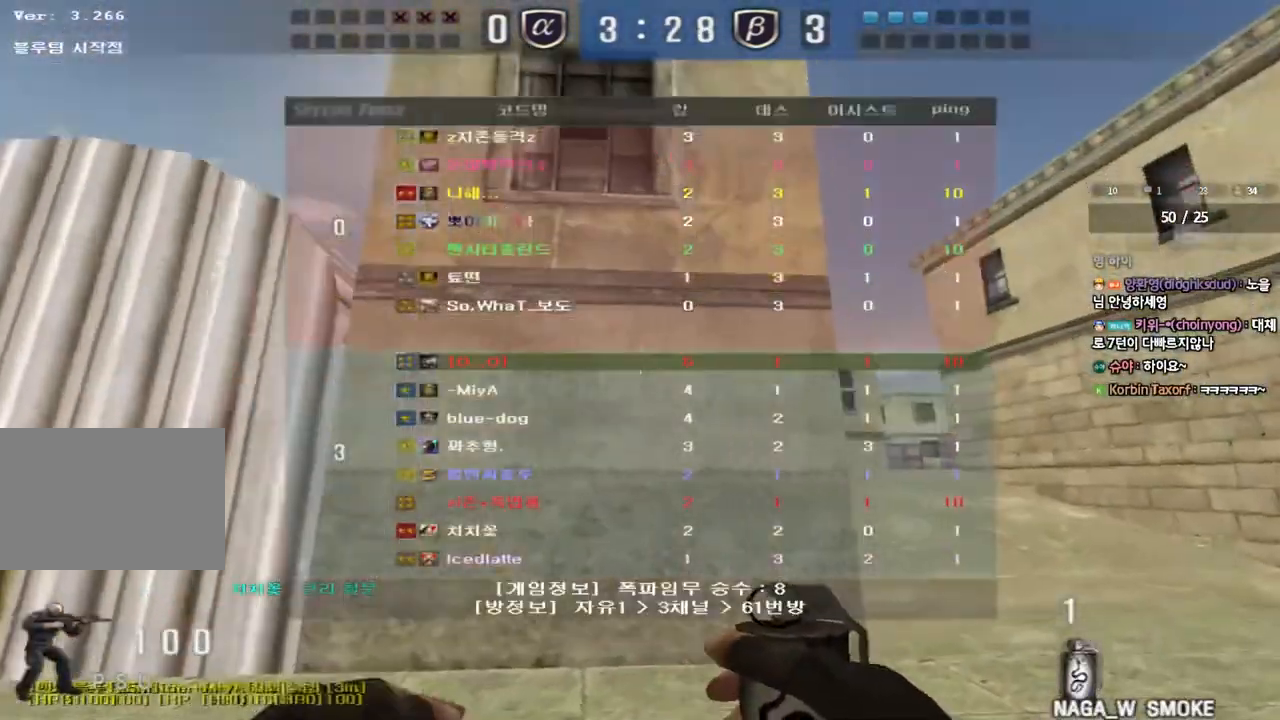
{"keys": ["d", "w"], "events": [[267, "tab", "up"]]}
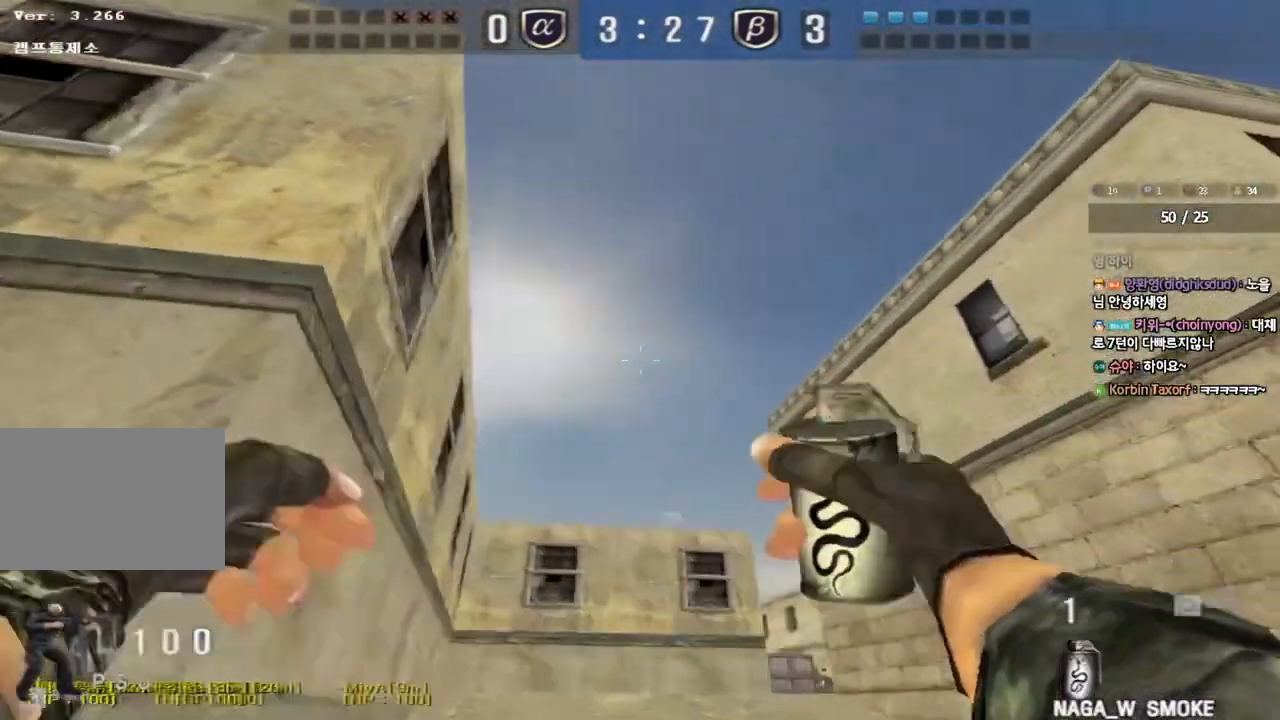
{"keys": ["a", "w"], "events": [[400, "d", "up"], [417, "a", "down"]]}
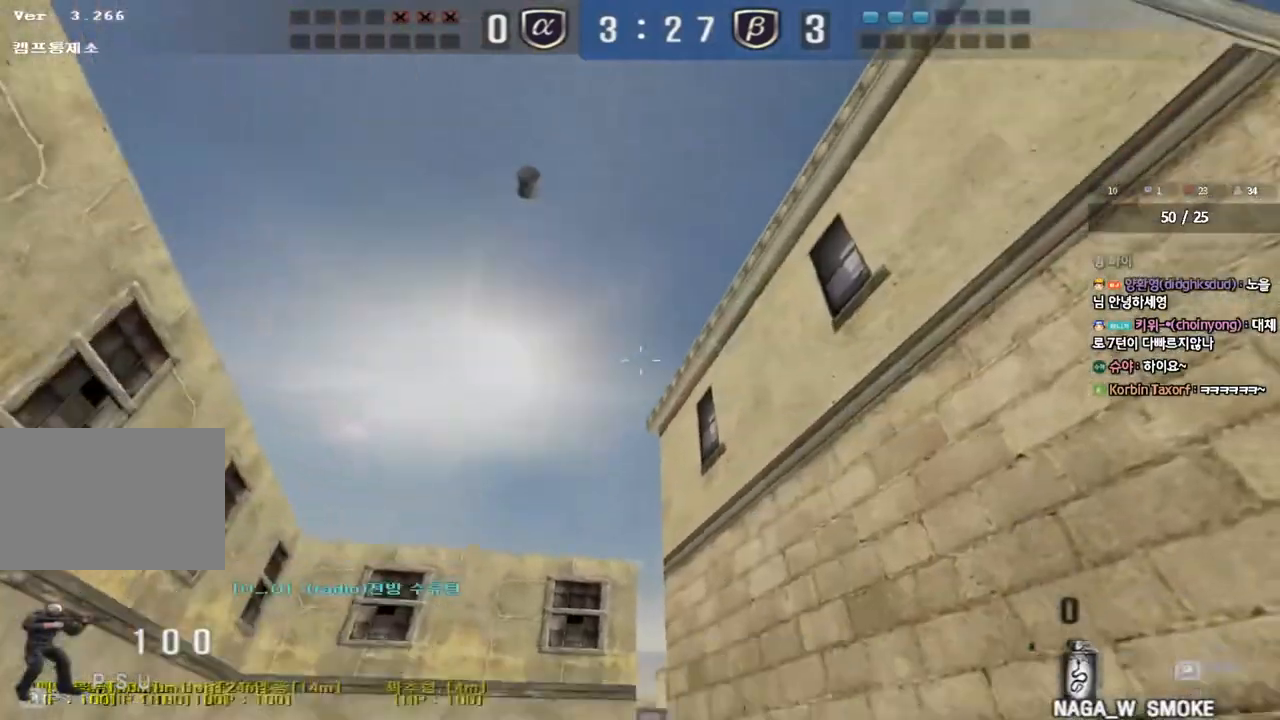
{"keys": ["d", "w"], "events": [[167, "a", "up"], [300, "d", "down"], [367, "tab", "down"], [467, "tab", "up"]]}
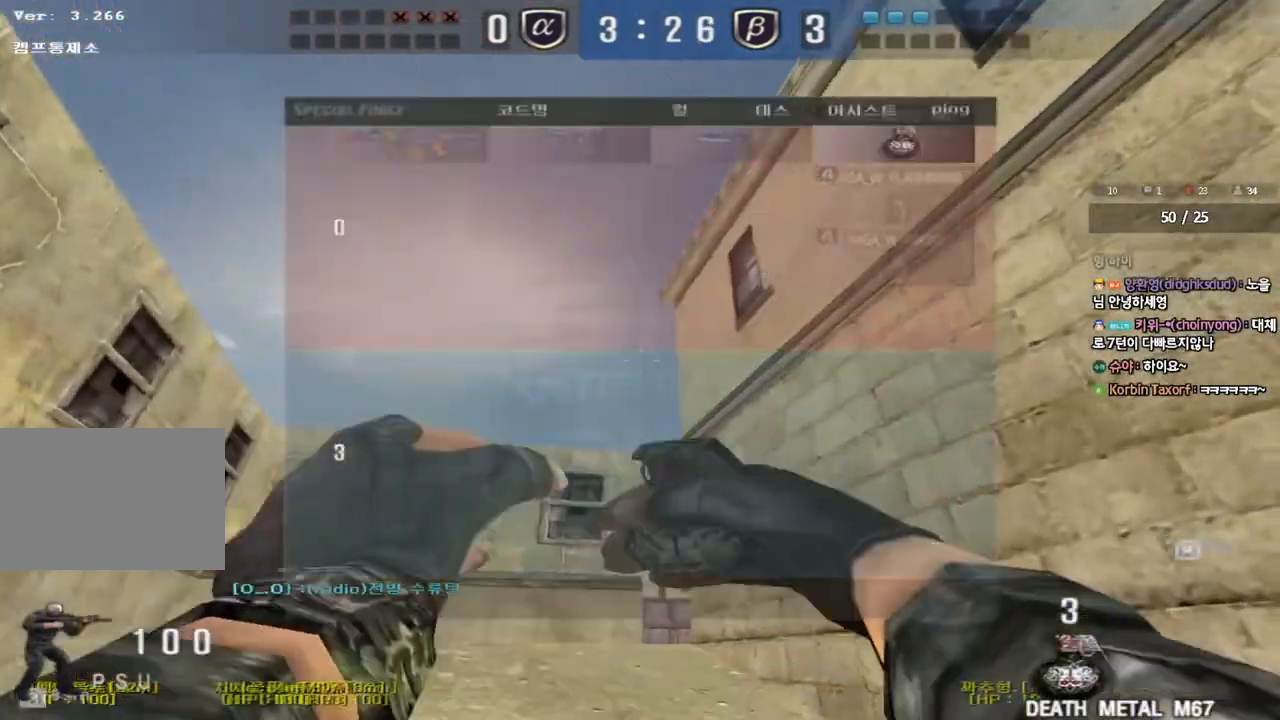
{"keys": ["w"], "events": [[100, "d", "up"], [117, "a", "down"], [367, "a", "up"], [400, "d", "down"], [500, "d", "up"]]}
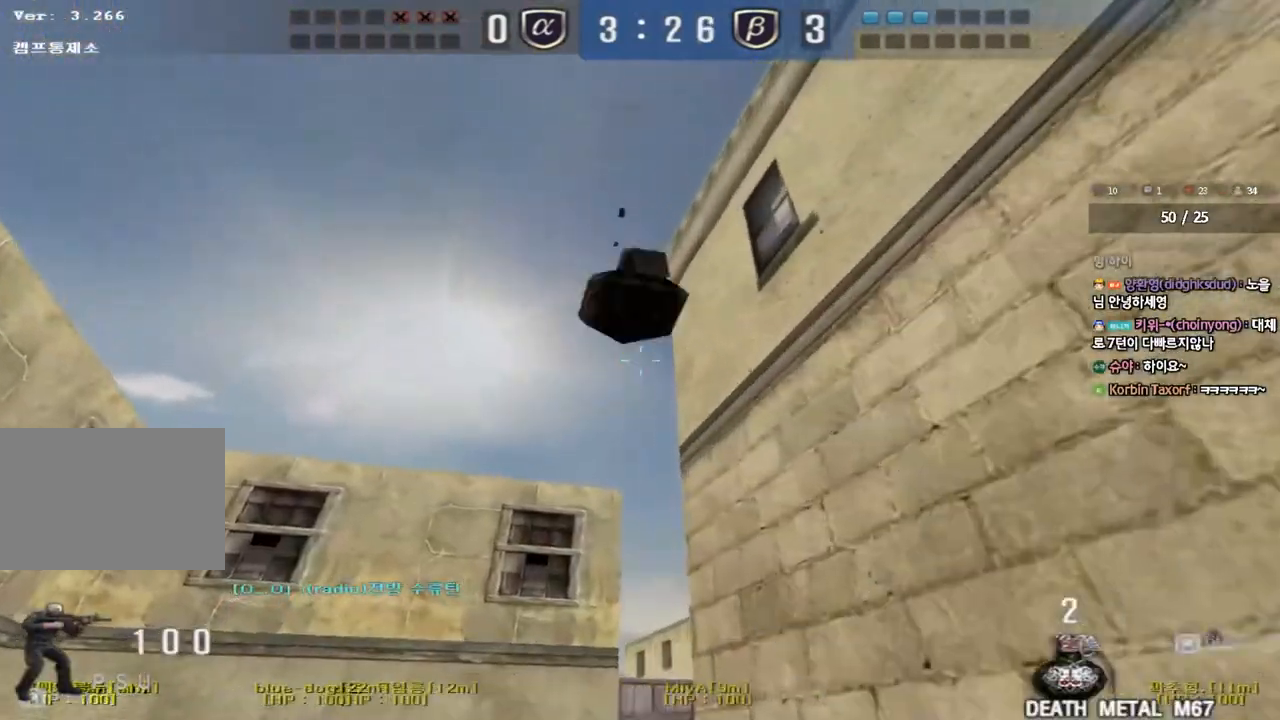
{"keys": ["w"], "events": [[133, "d", "down"], [400, "d", "up"]]}
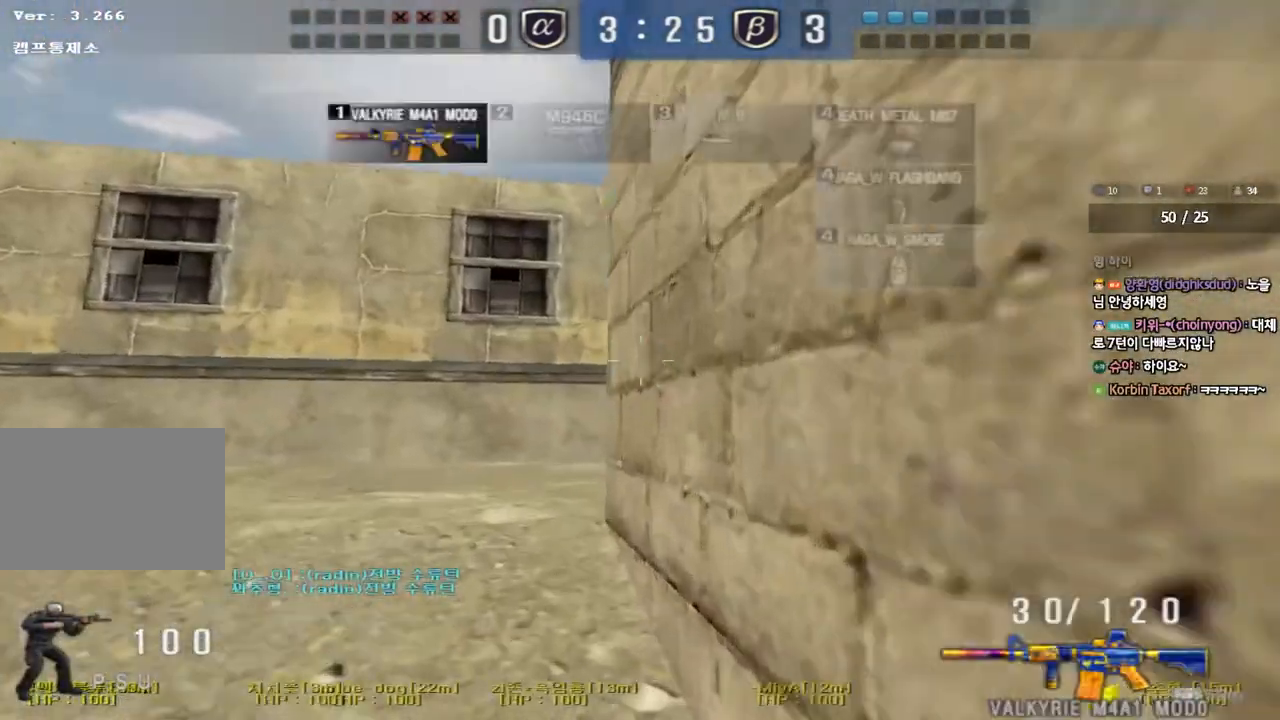
{"keys": ["shift", "w"], "events": [[317, "shift", "down"]]}
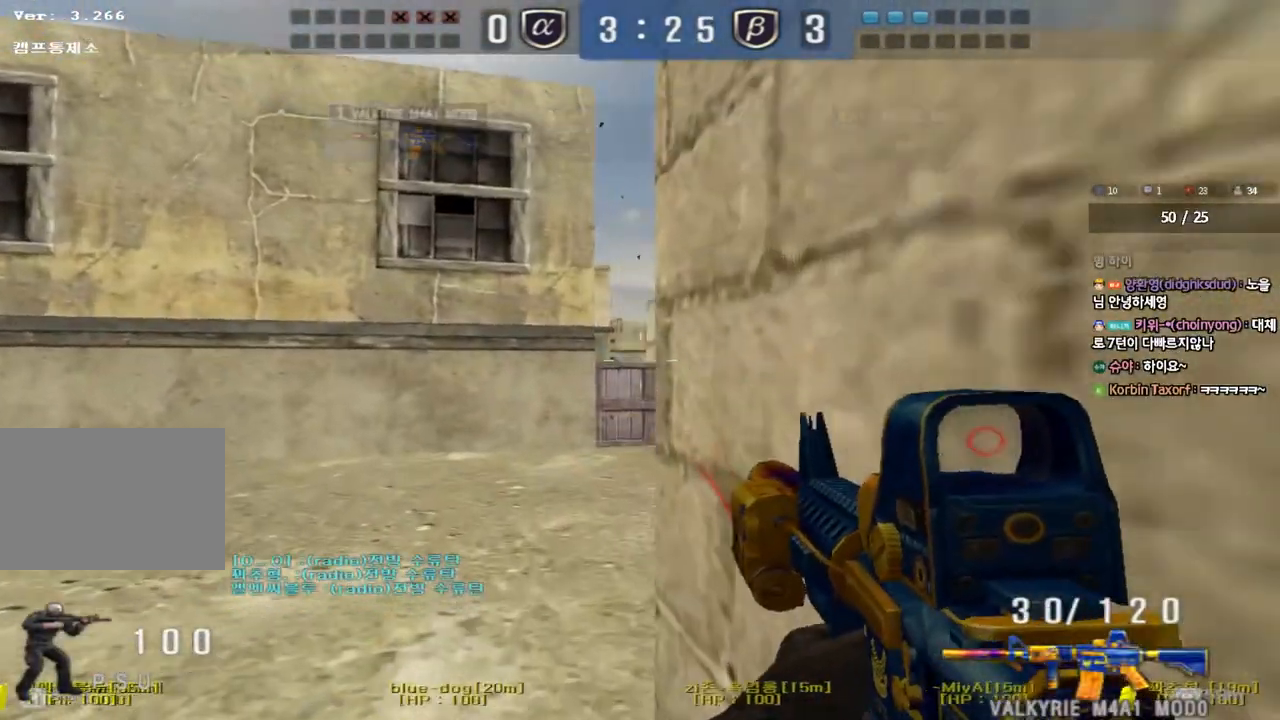
{"keys": [], "events": [[17, "w", "up"], [500, "shift", "up"]]}
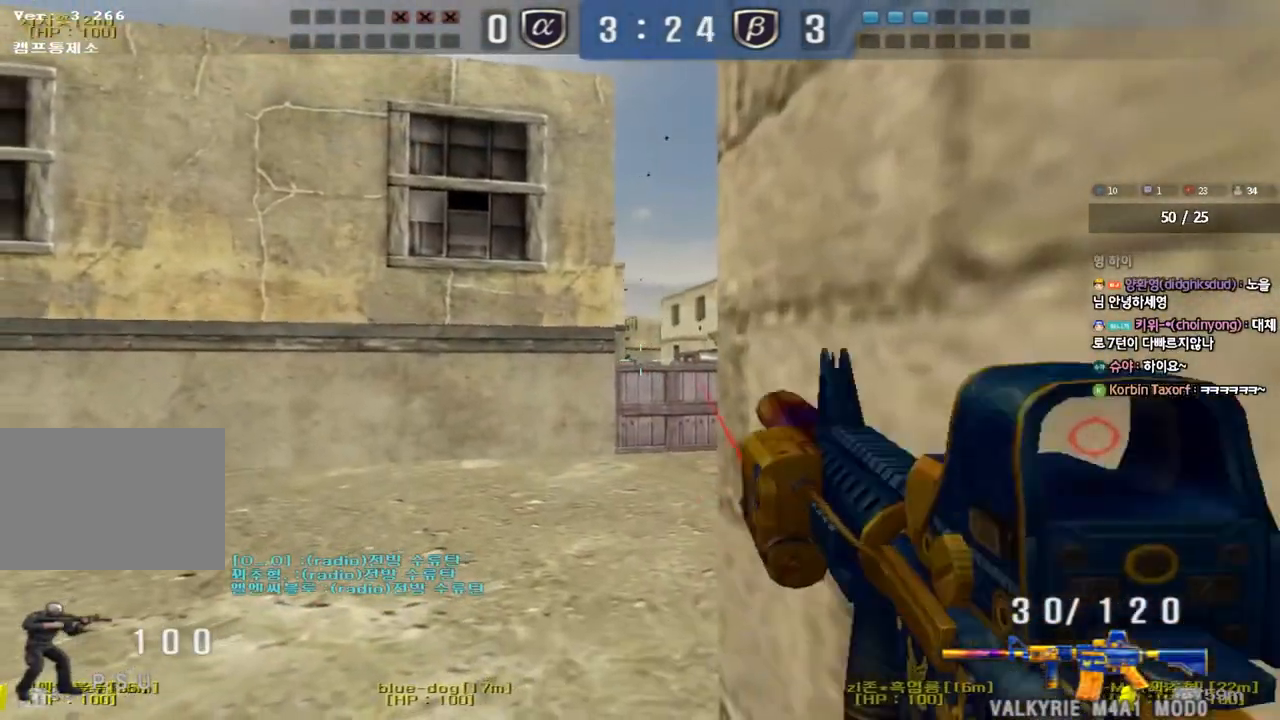
{"keys": ["ctrl"], "events": [[483, "ctrl", "down"]]}
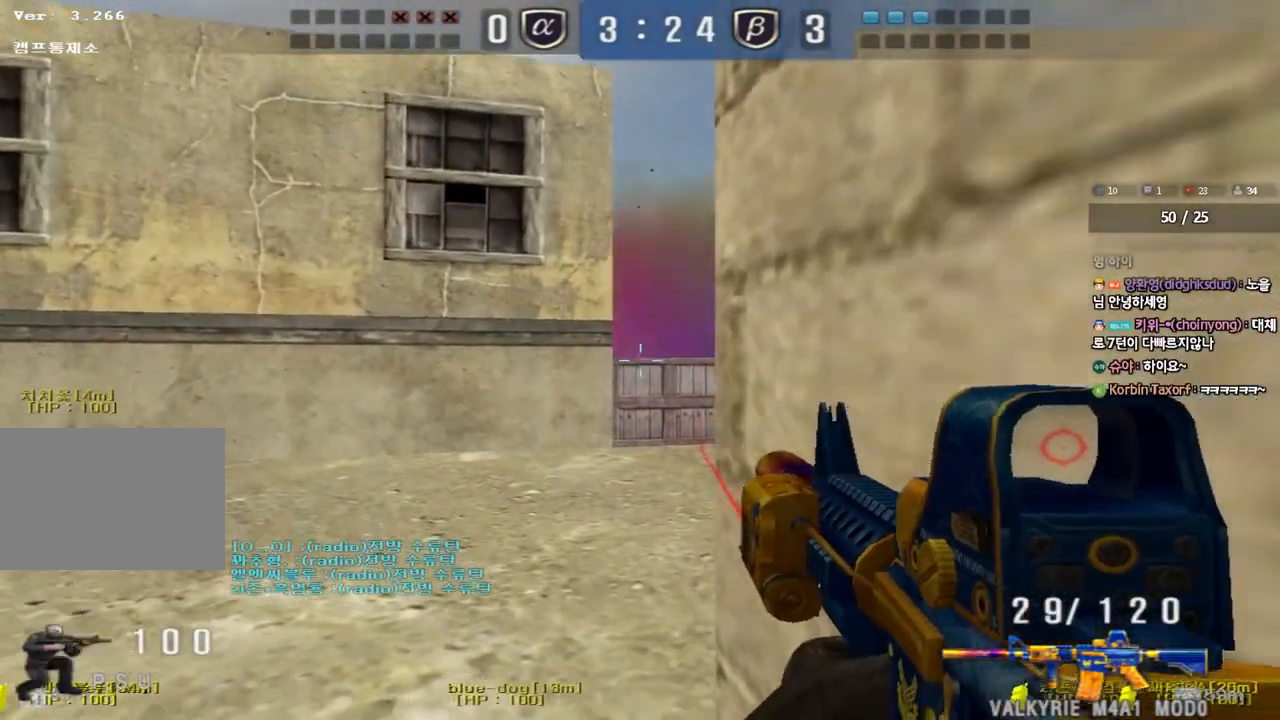
{"keys": ["ctrl", "s"], "events": [[383, "s", "down"], [400, "d", "down"], [500, "d", "up"]]}
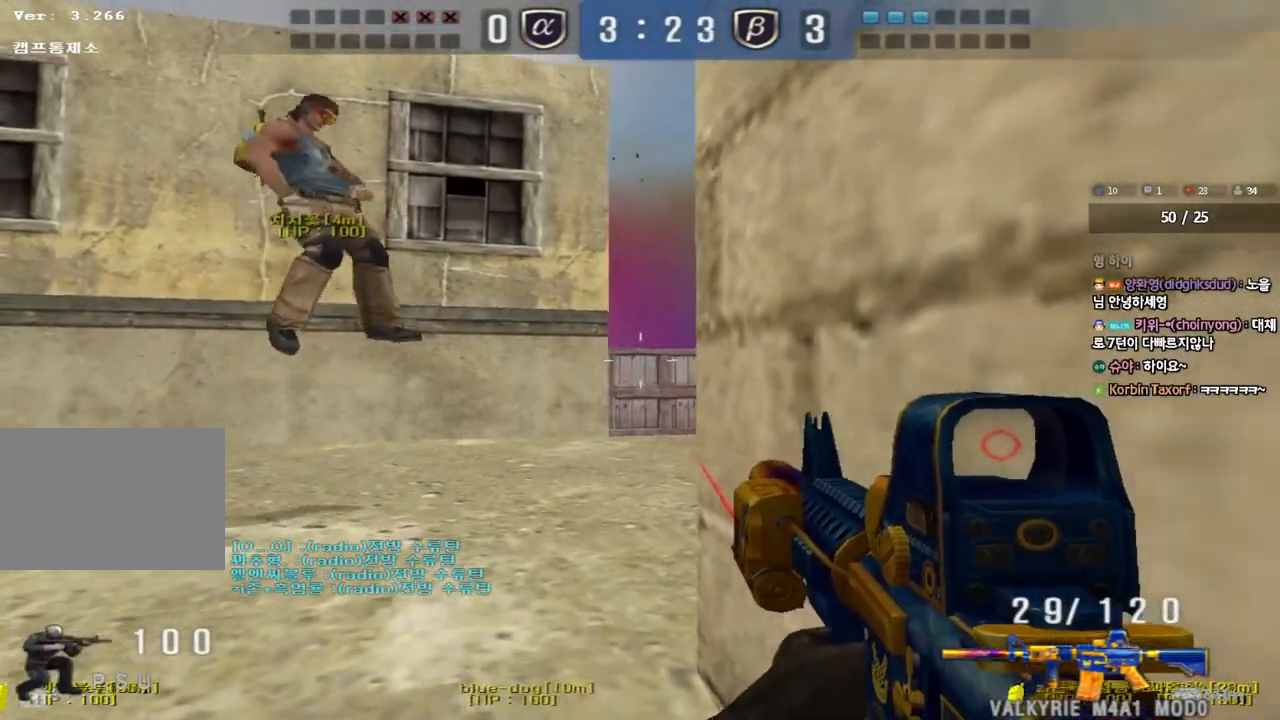
{"keys": ["a", "s"], "events": [[167, "a", "down"], [333, "ctrl", "up"]]}